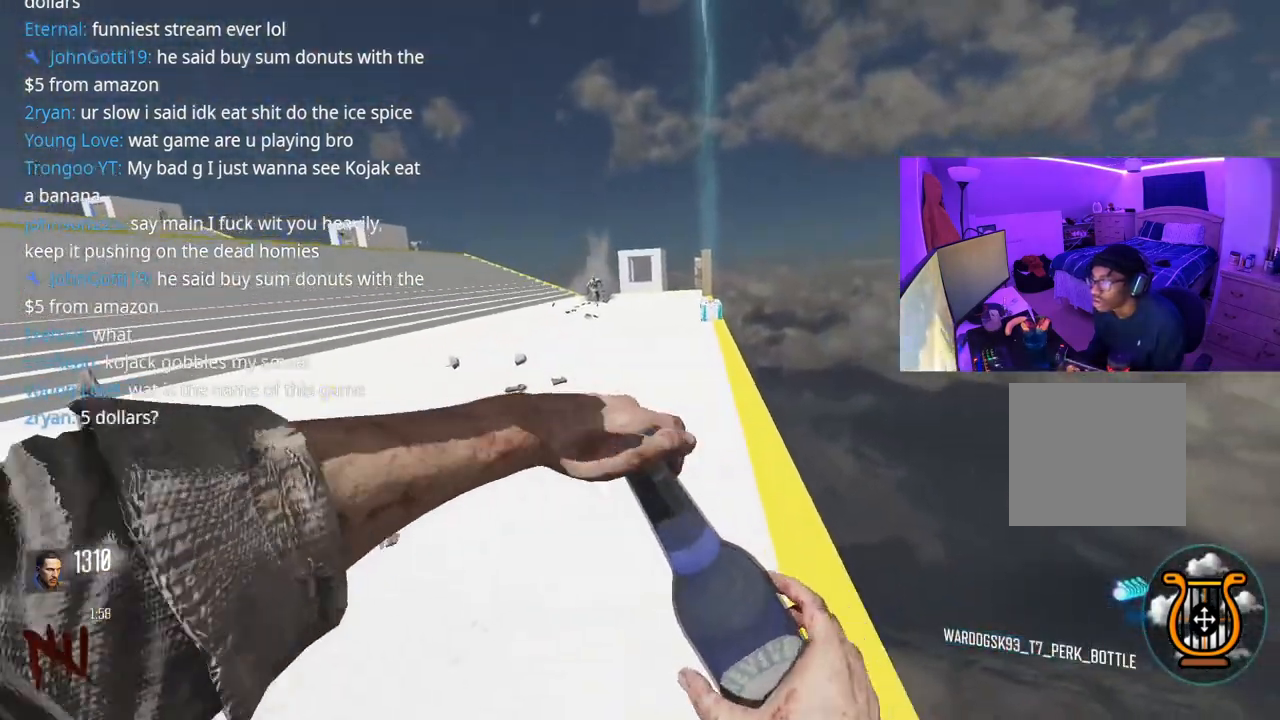
Gameplay with a controller (Xbox layout); each line is a JSON object with the inputs held at the frame after it. "events" lists button and stick changes between this image and that frame as [ms after this image, input, new state], when the widget could be followed in between. Not read: L3.
{"buttons": [], "left_stick": "right", "right_stick": "center", "events": [[167, "right_stick", "left"], [183, "left_stick", "up-right"], [267, "A", "down"], [350, "left_stick", "right"], [400, "A", "up"], [500, "right_stick", "center"]]}
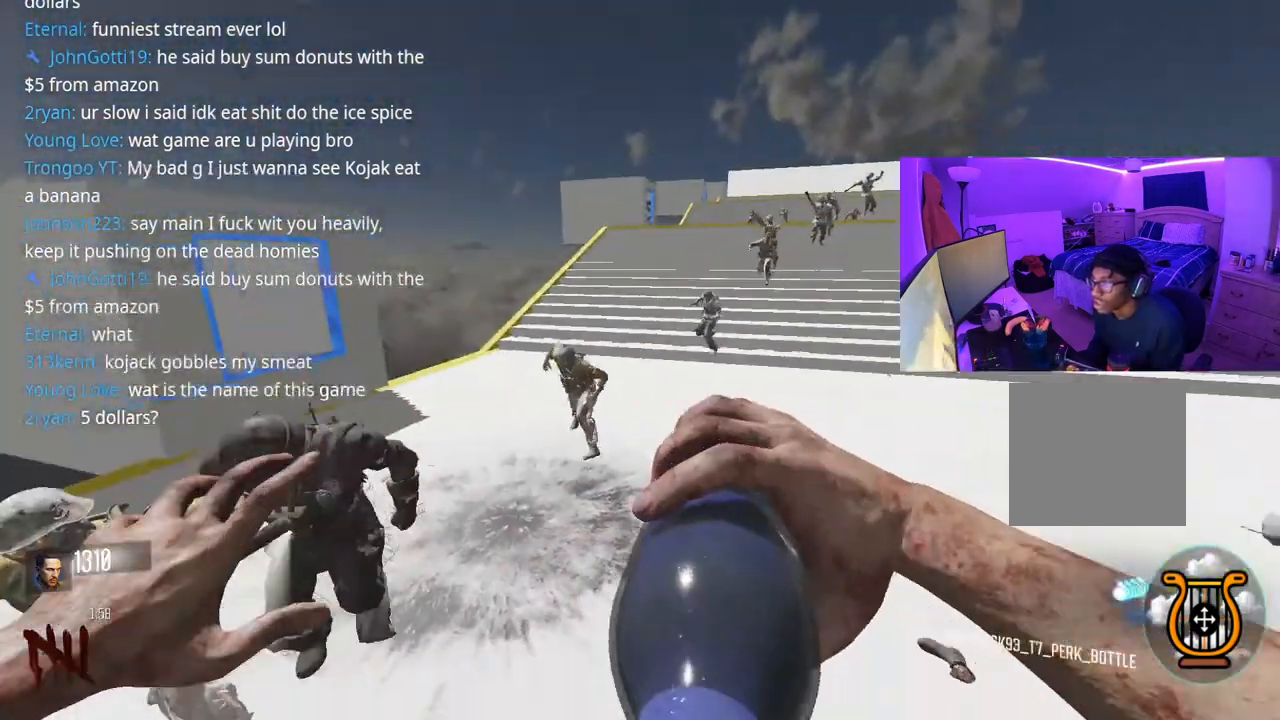
{"buttons": [], "left_stick": "up-right", "right_stick": "center", "events": [[200, "right_stick", "right"], [300, "left_stick", "up-right"], [467, "right_stick", "center"]]}
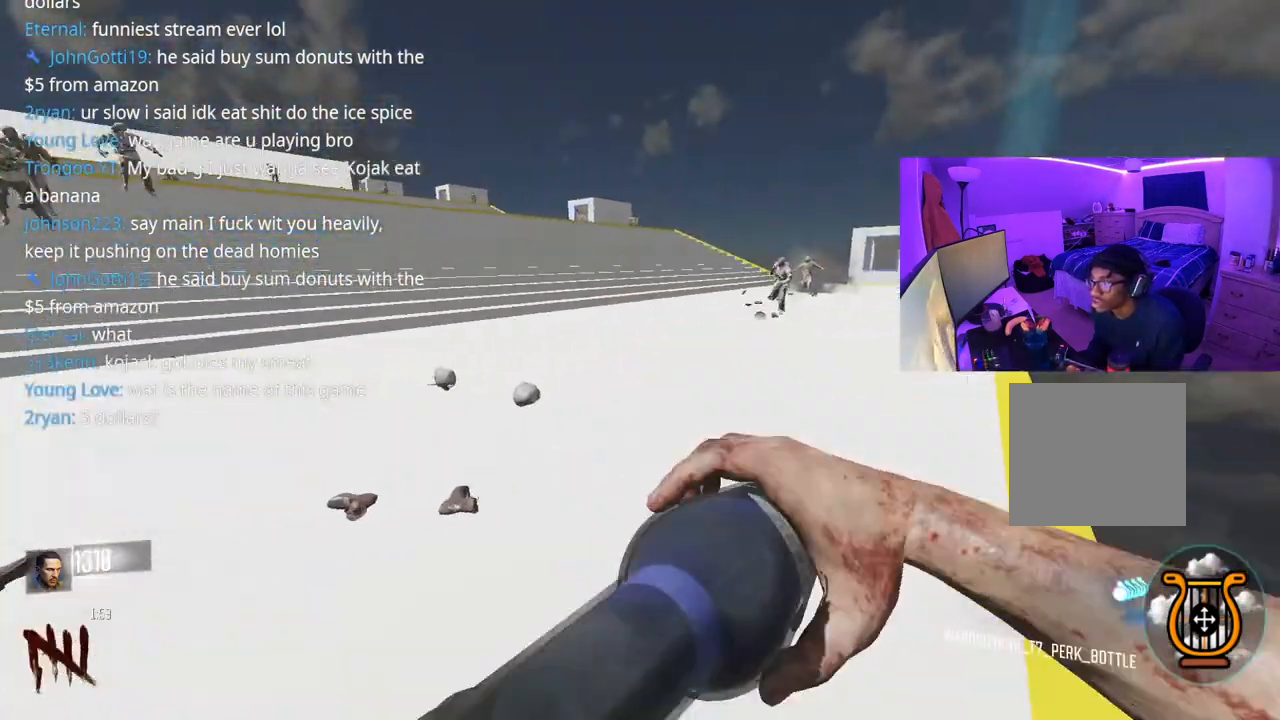
{"buttons": [], "left_stick": "up", "right_stick": "right", "events": [[133, "left_stick", "up"], [400, "right_stick", "right"]]}
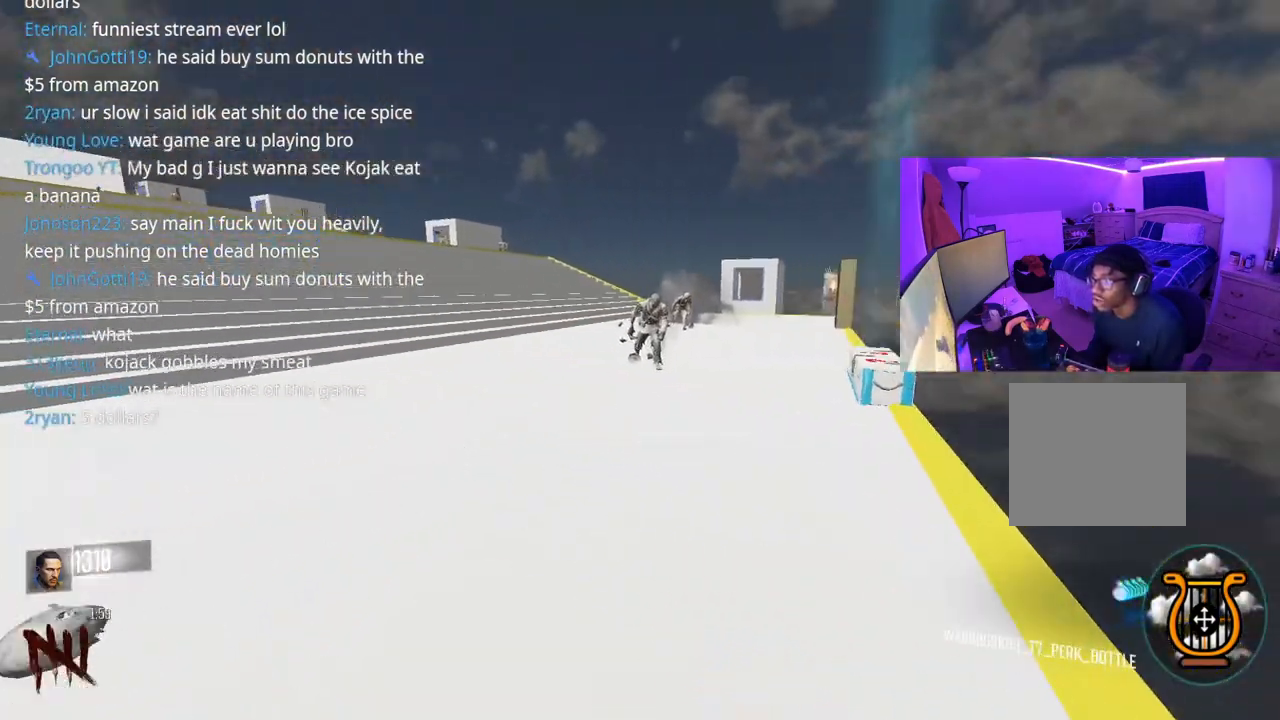
{"buttons": [], "left_stick": "up", "right_stick": "center", "events": [[33, "right_stick", "center"], [333, "right_stick", "right"], [467, "right_stick", "center"]]}
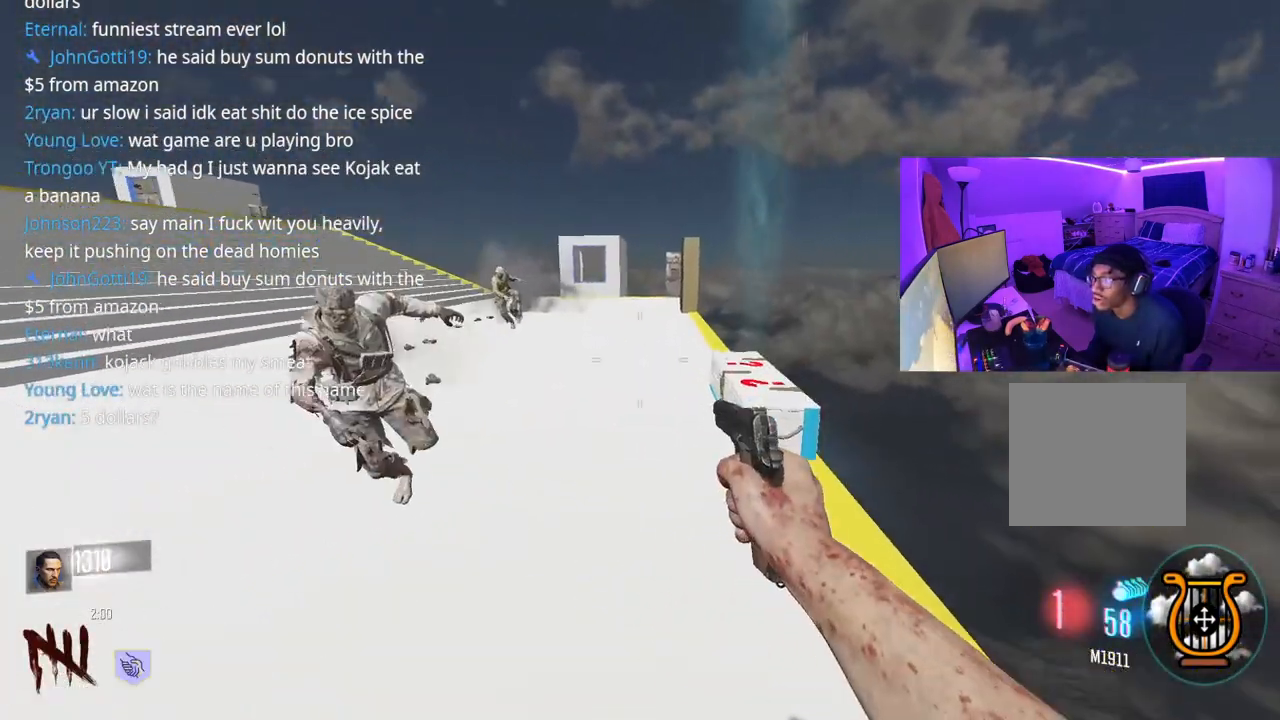
{"buttons": ["X"], "left_stick": "up", "right_stick": "center", "events": [[200, "right_stick", "right"], [283, "right_stick", "center"], [400, "X", "down"]]}
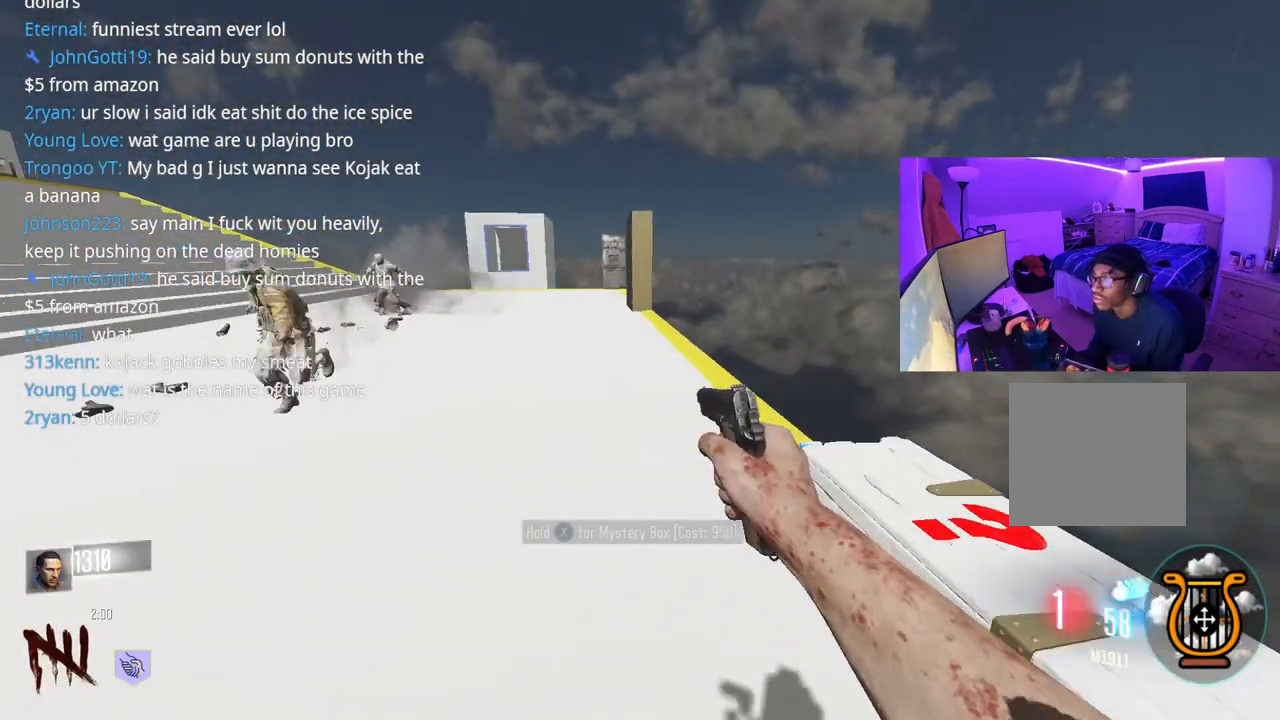
{"buttons": [], "left_stick": "up", "right_stick": "left", "events": [[333, "X", "up"], [500, "right_stick", "left"]]}
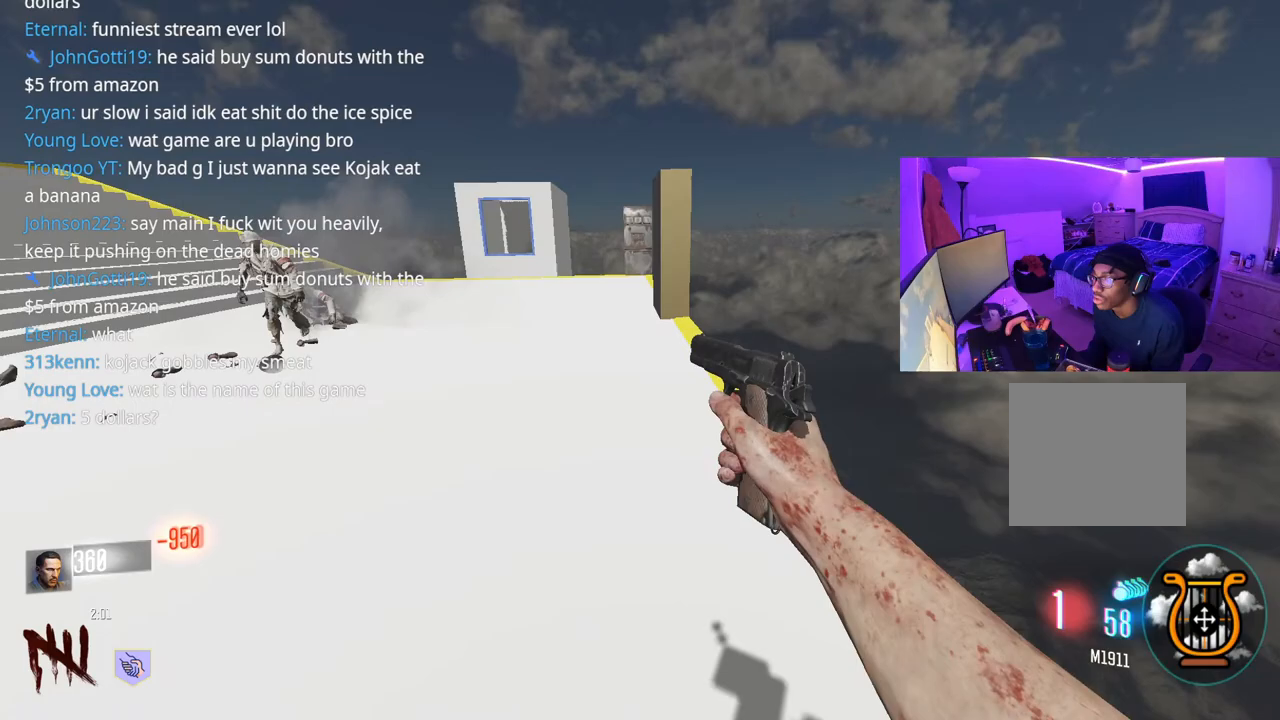
{"buttons": [], "left_stick": "up", "right_stick": "center", "events": [[150, "right_stick", "center"]]}
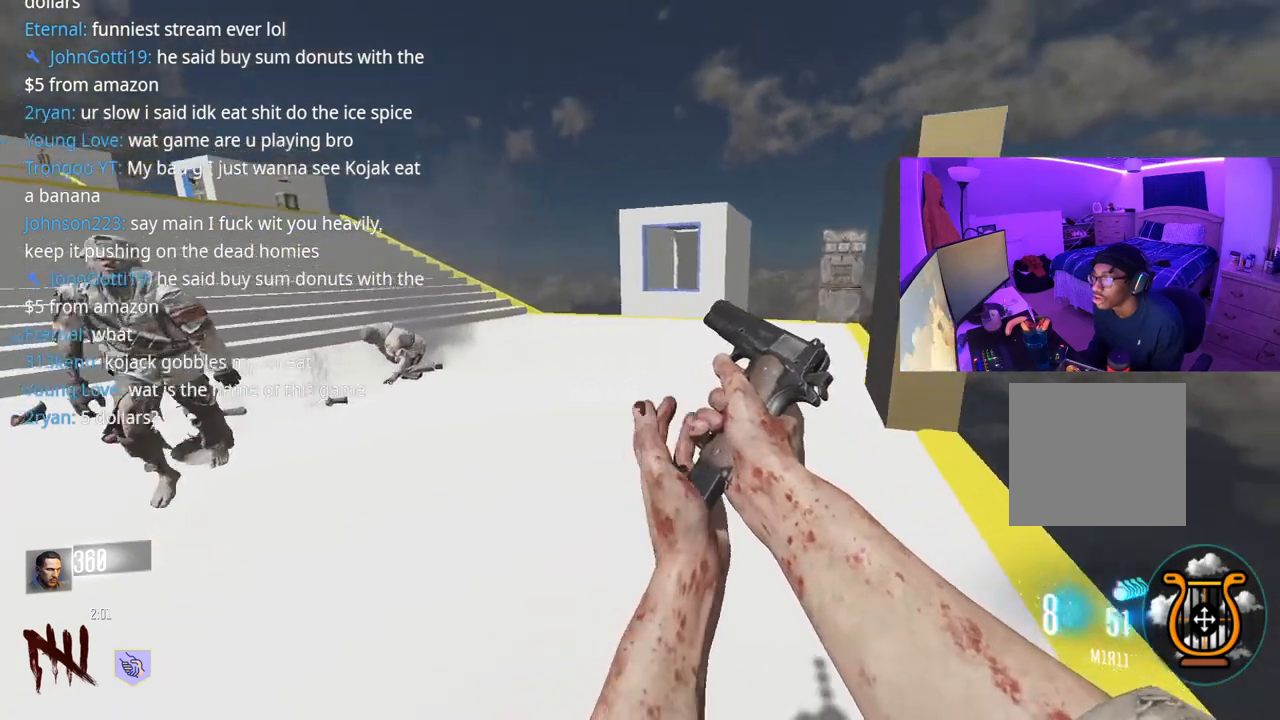
{"buttons": ["R3"], "left_stick": "up", "right_stick": "left", "events": [[117, "right_stick", "left"], [267, "right_stick", "center"], [500, "R3", "down"], [500, "right_stick", "left"]]}
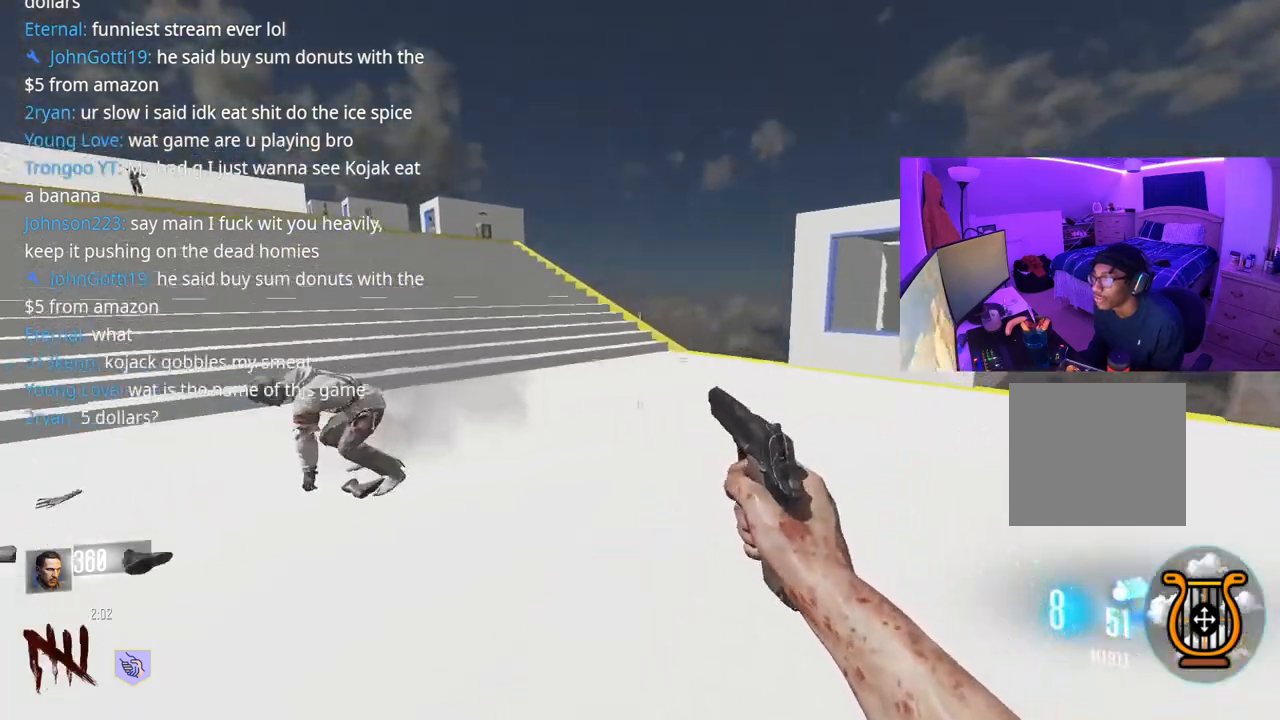
{"buttons": [], "left_stick": "right", "right_stick": "center", "events": [[300, "R3", "up"], [333, "A", "down"], [333, "left_stick", "up-right"], [433, "right_stick", "center"], [467, "left_stick", "right"], [500, "A", "up"]]}
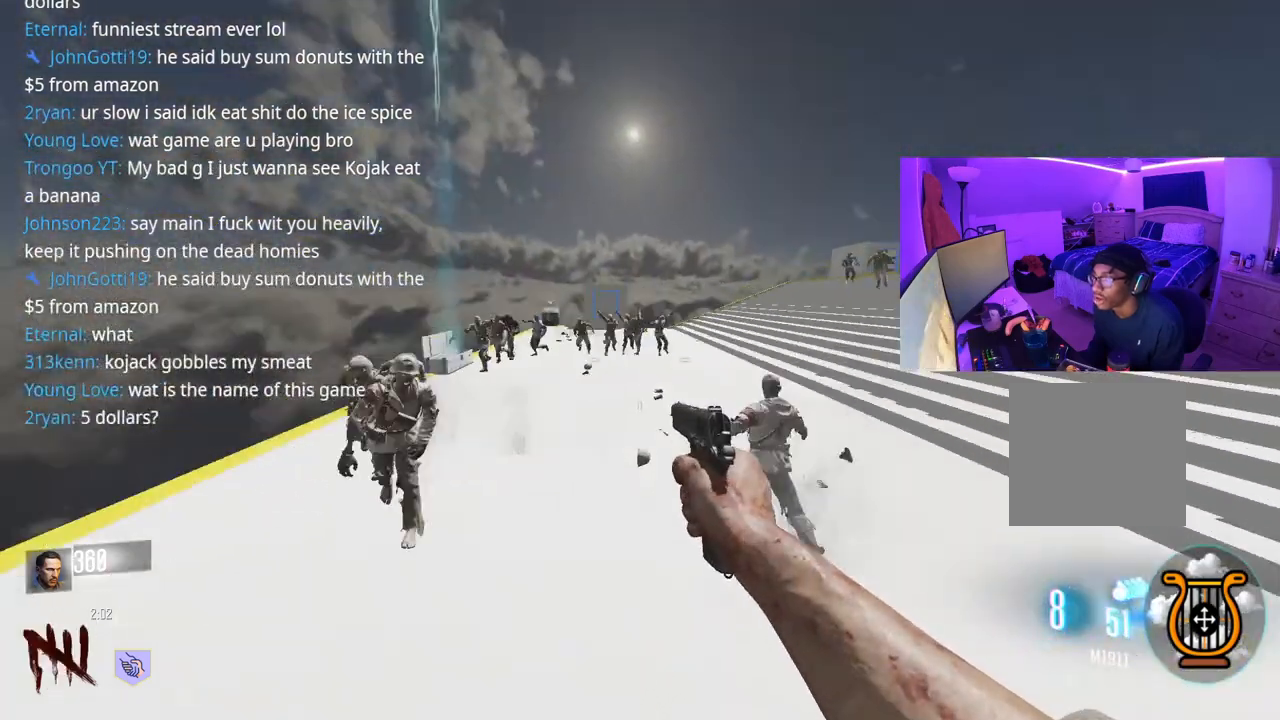
{"buttons": [], "left_stick": "up-right", "right_stick": "center", "events": [[267, "right_stick", "up"], [383, "left_stick", "up-right"], [383, "right_stick", "center"]]}
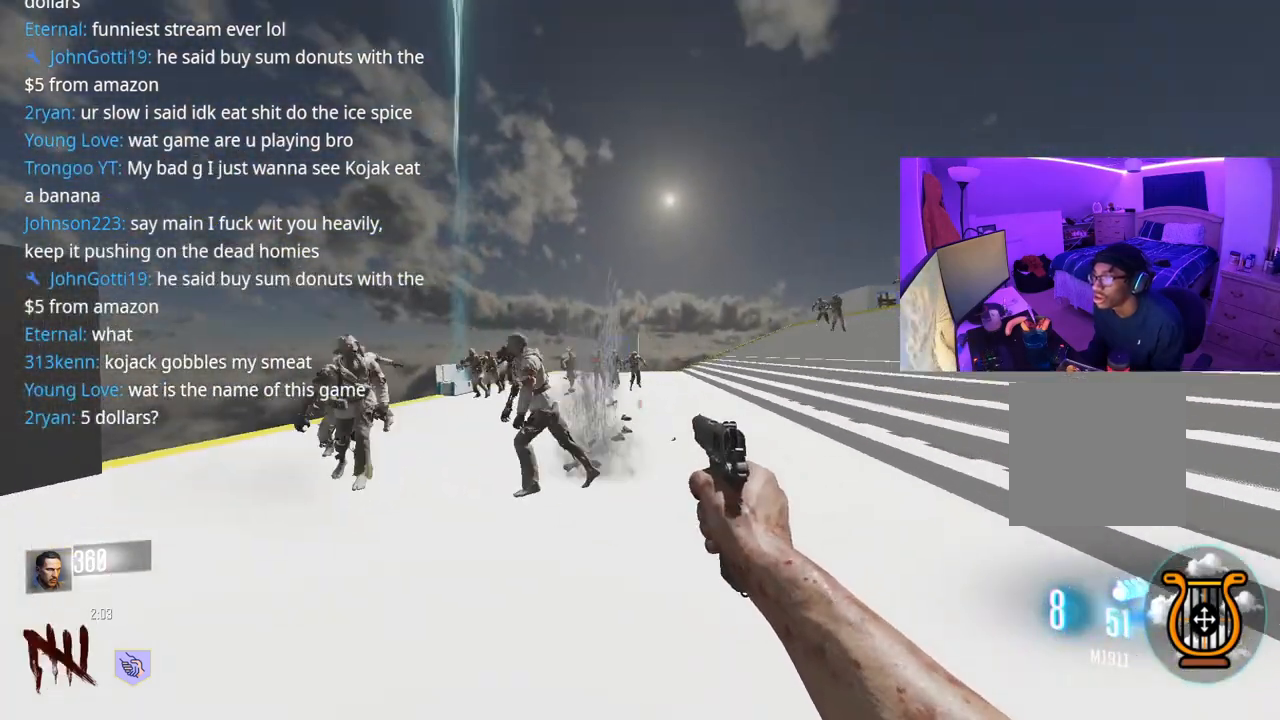
{"buttons": [], "left_stick": "right", "right_stick": "center", "events": [[333, "left_stick", "right"]]}
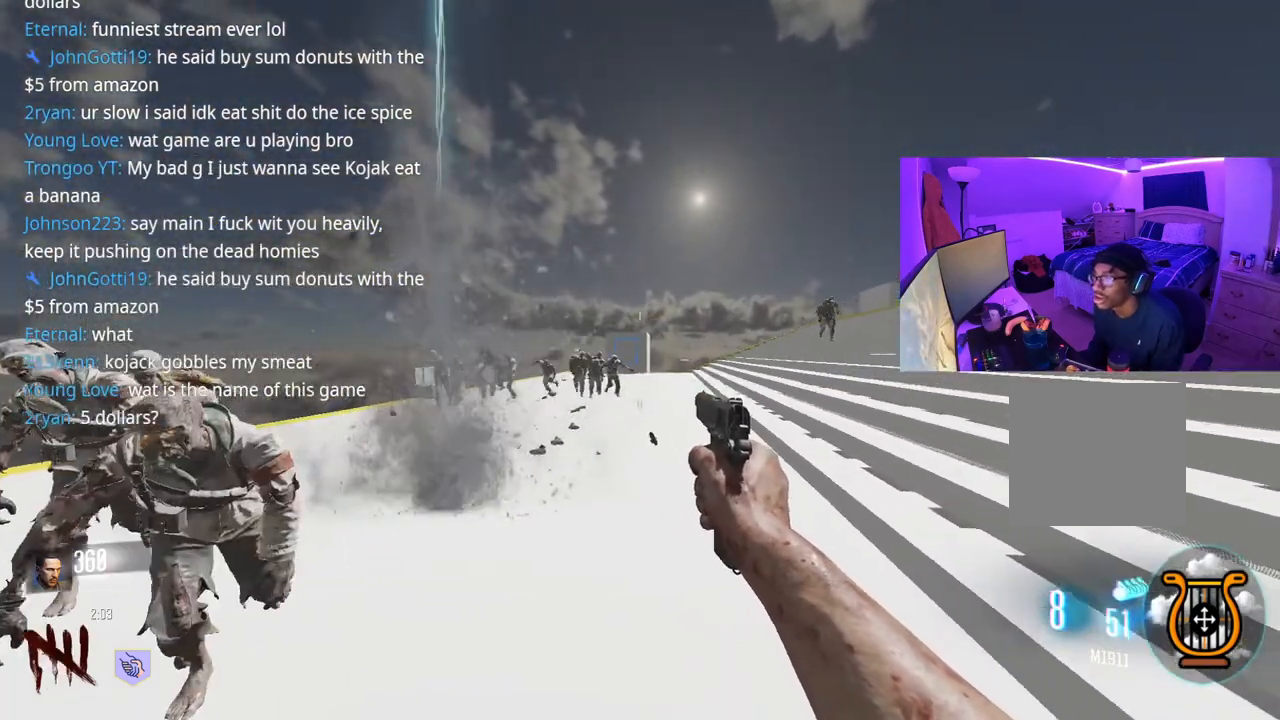
{"buttons": [], "left_stick": "right", "right_stick": "right", "events": [[500, "right_stick", "right"]]}
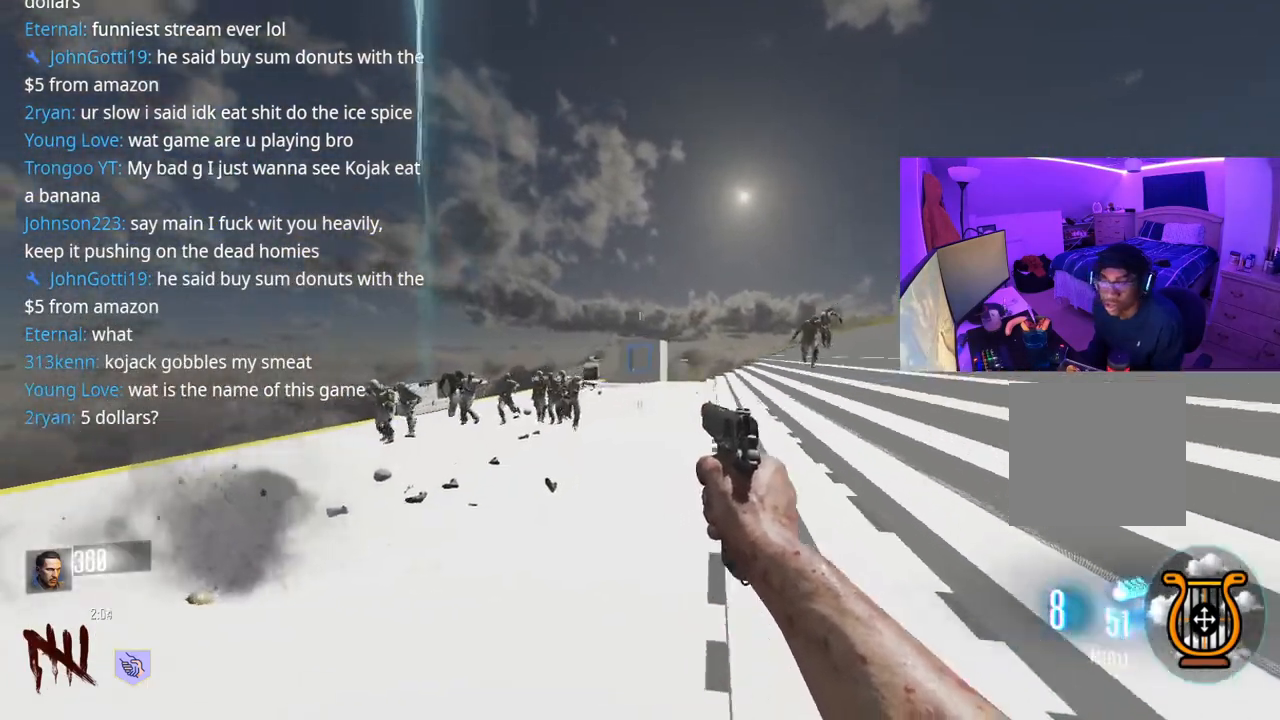
{"buttons": [], "left_stick": "up-right", "right_stick": "center", "events": [[83, "left_stick", "up-right"], [283, "right_stick", "center"]]}
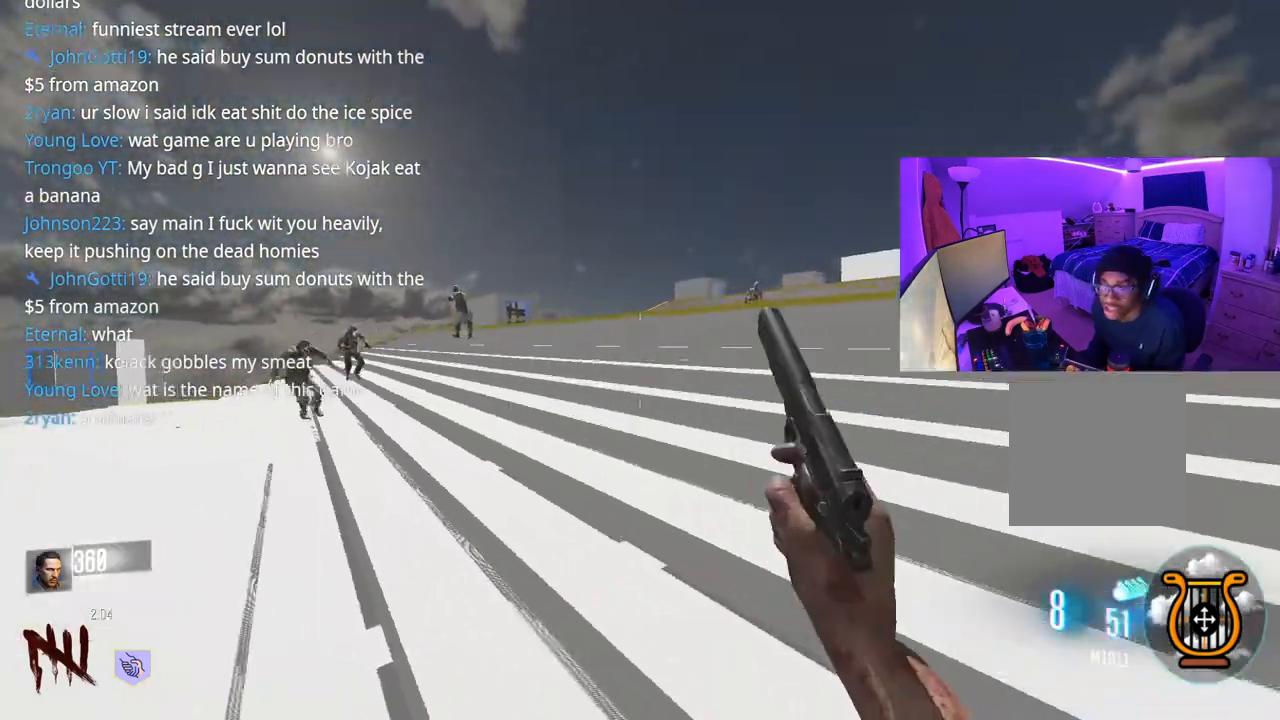
{"buttons": [], "left_stick": "up-right", "right_stick": "left", "events": [[317, "right_stick", "left"]]}
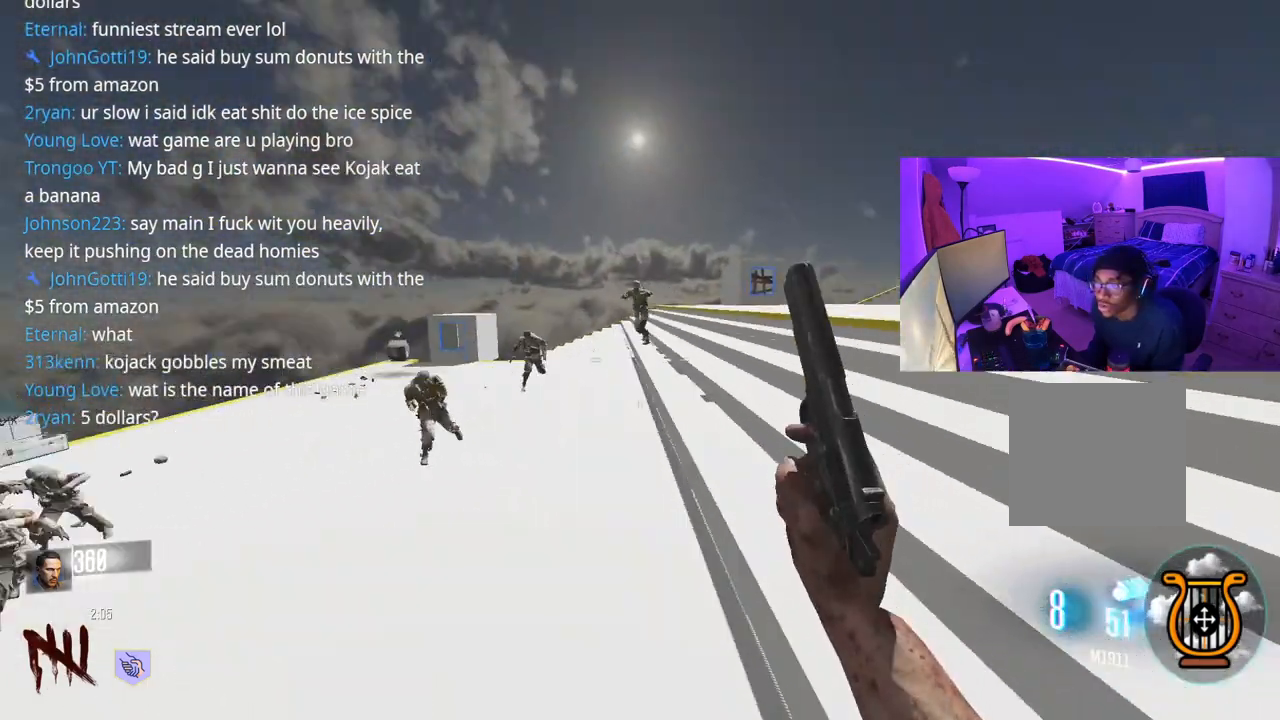
{"buttons": [], "left_stick": "up-right", "right_stick": "center", "events": [[33, "right_stick", "center"], [283, "right_stick", "right"], [417, "right_stick", "center"]]}
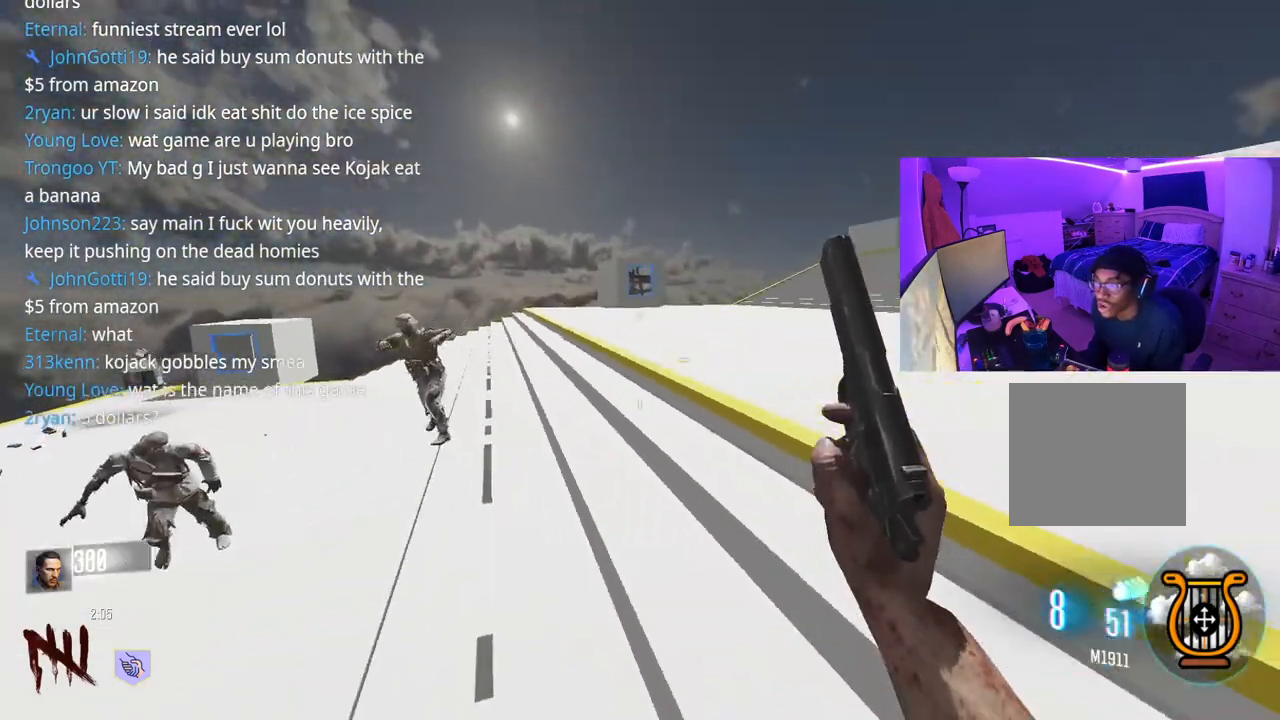
{"buttons": [], "left_stick": "up", "right_stick": "center", "events": [[33, "left_stick", "up"], [267, "right_stick", "left"], [500, "right_stick", "center"]]}
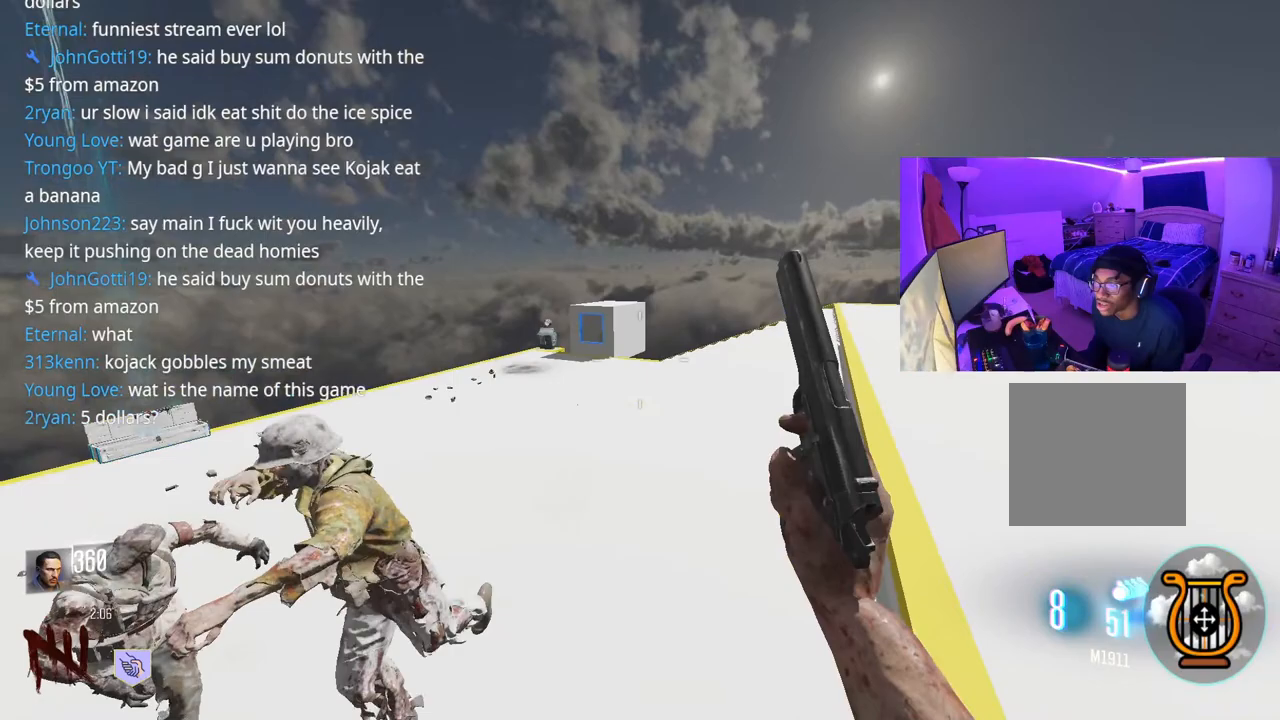
{"buttons": [], "left_stick": "up", "right_stick": "center", "events": [[150, "right_stick", "left"], [417, "right_stick", "center"]]}
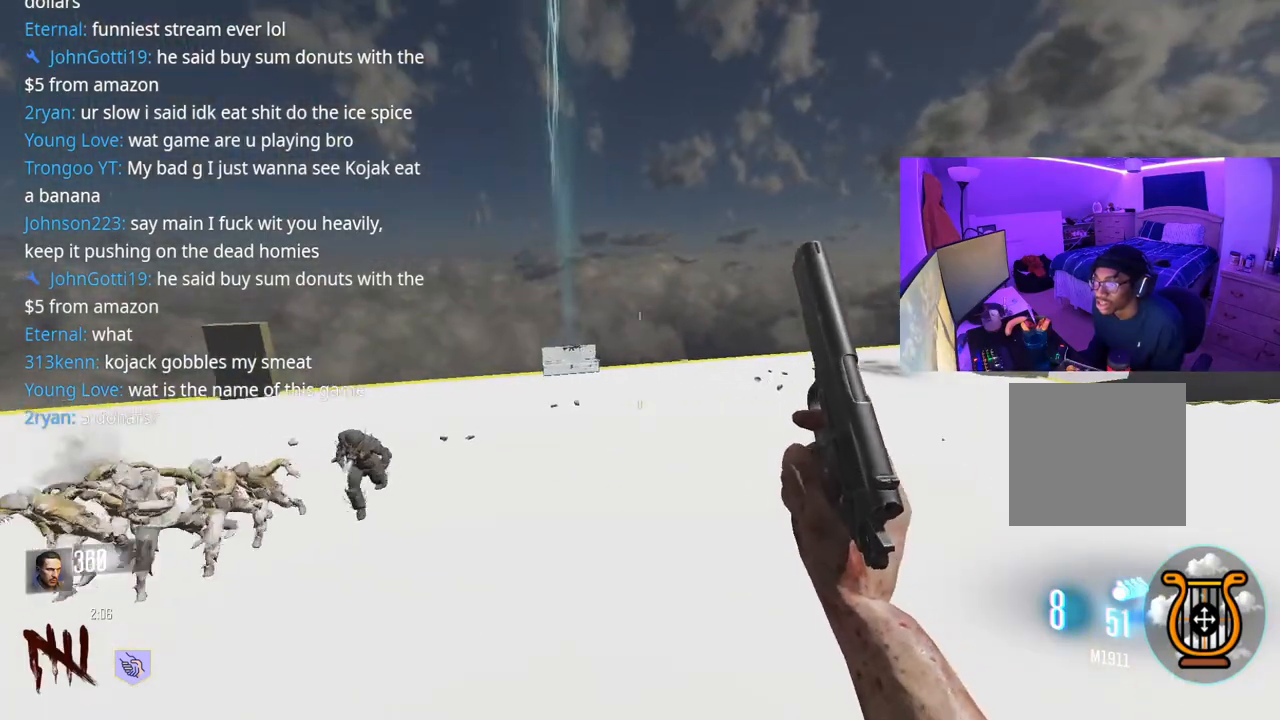
{"buttons": [], "left_stick": "up", "right_stick": "center", "events": []}
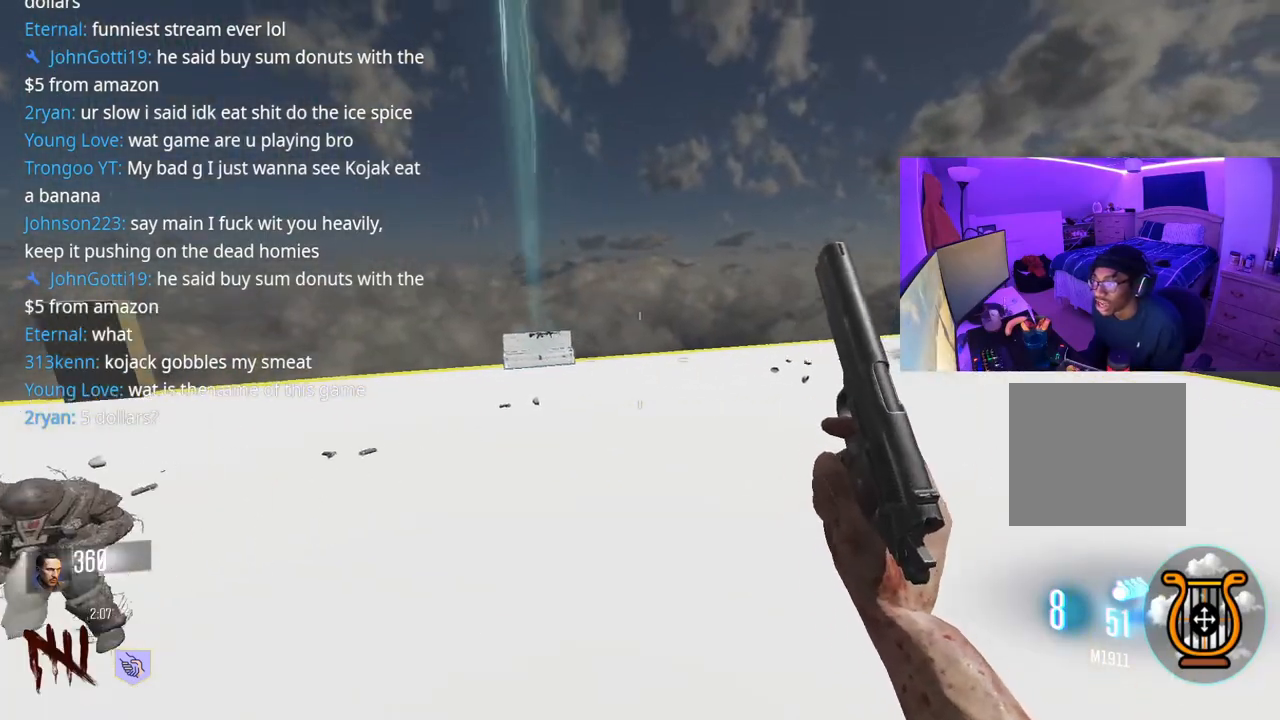
{"buttons": [], "left_stick": "up", "right_stick": "left", "events": [[117, "R3", "down"], [433, "R3", "up"], [433, "right_stick", "left"]]}
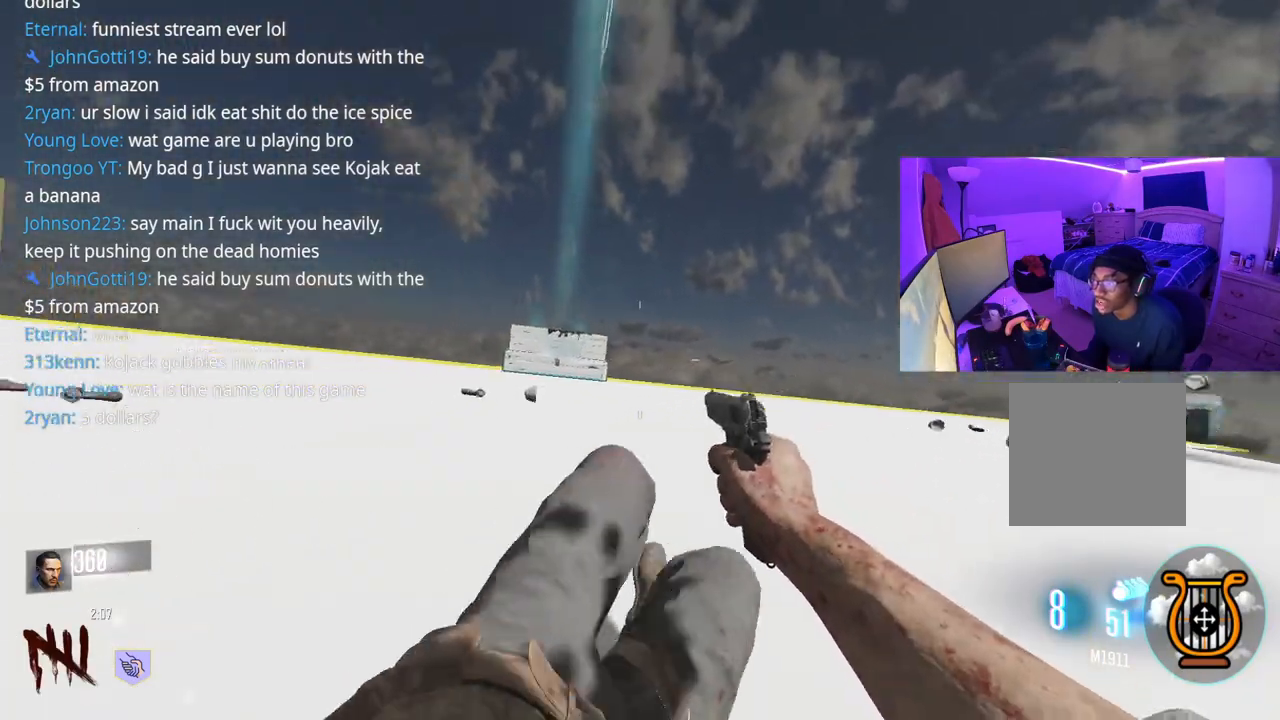
{"buttons": ["R3"], "left_stick": "up-left", "right_stick": "center", "events": [[50, "right_stick", "center"], [100, "A", "down"], [117, "left_stick", "up-left"], [217, "A", "up"], [383, "R3", "down"]]}
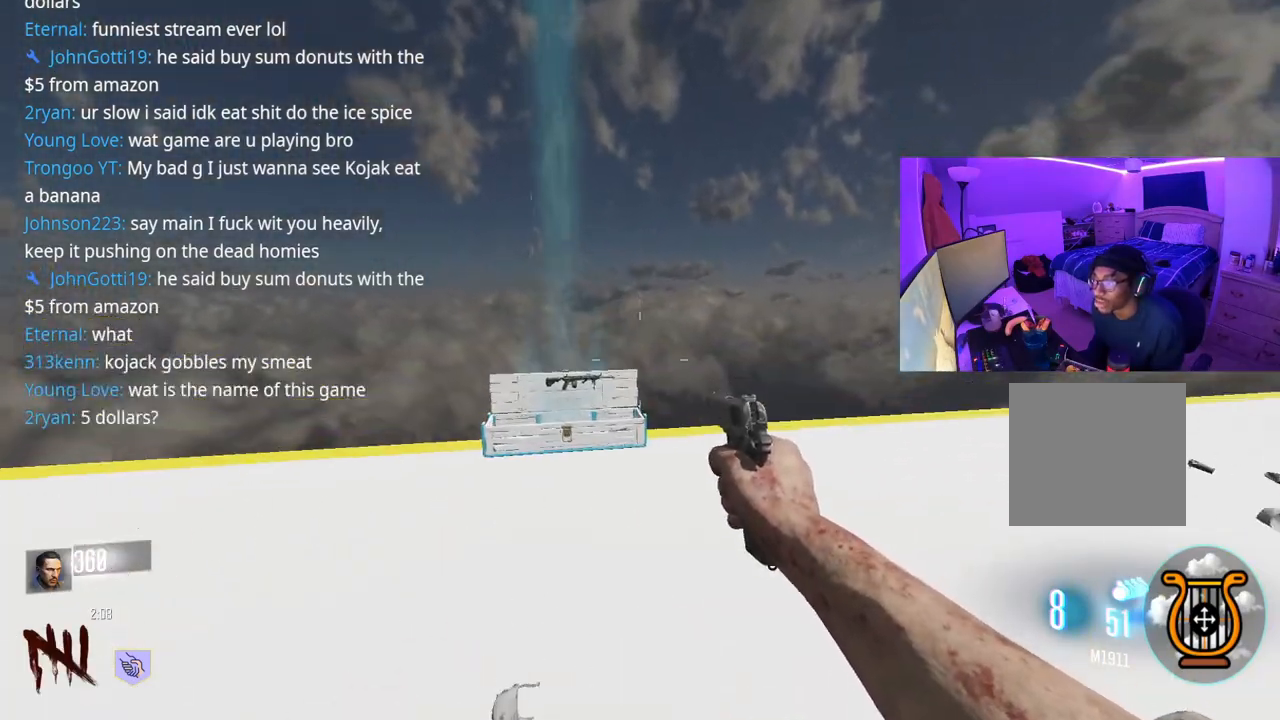
{"buttons": [], "left_stick": "up-left", "right_stick": "center", "events": [[117, "R3", "up"], [367, "right_stick", "left"], [467, "right_stick", "center"]]}
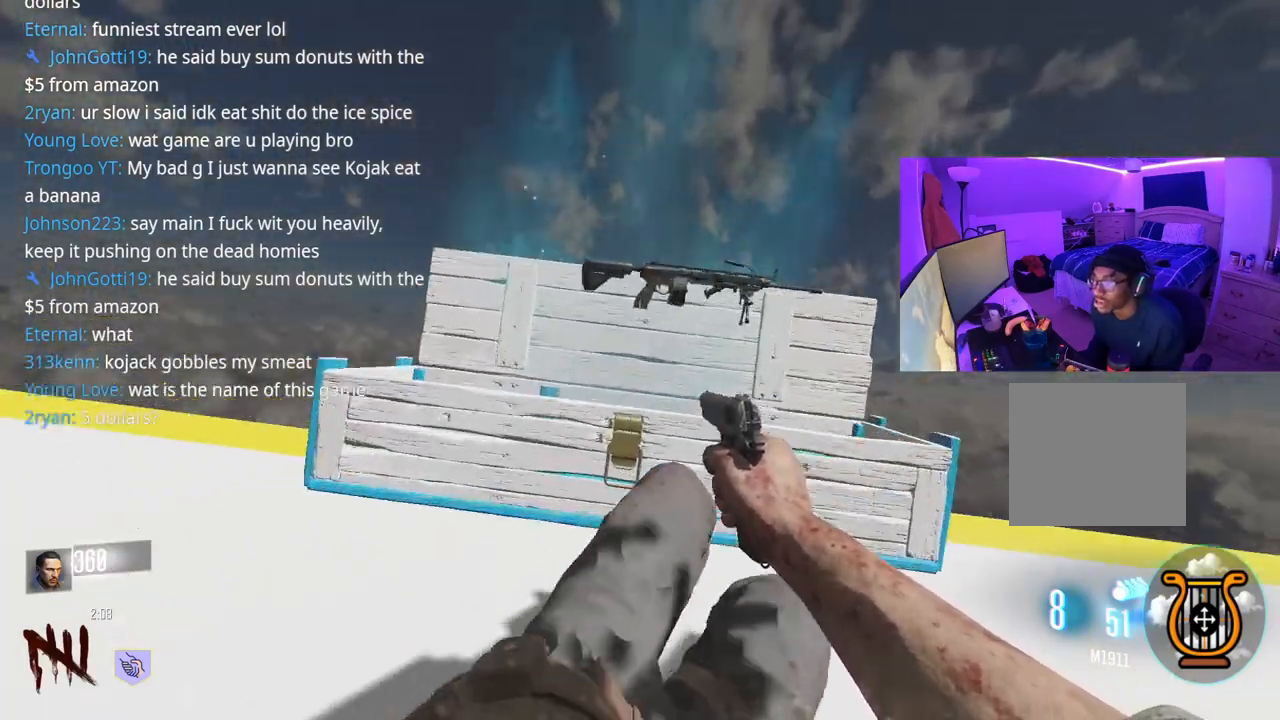
{"buttons": [], "left_stick": "left", "right_stick": "left", "events": [[100, "X", "down"], [167, "left_stick", "left"], [450, "X", "up"], [483, "right_stick", "left"]]}
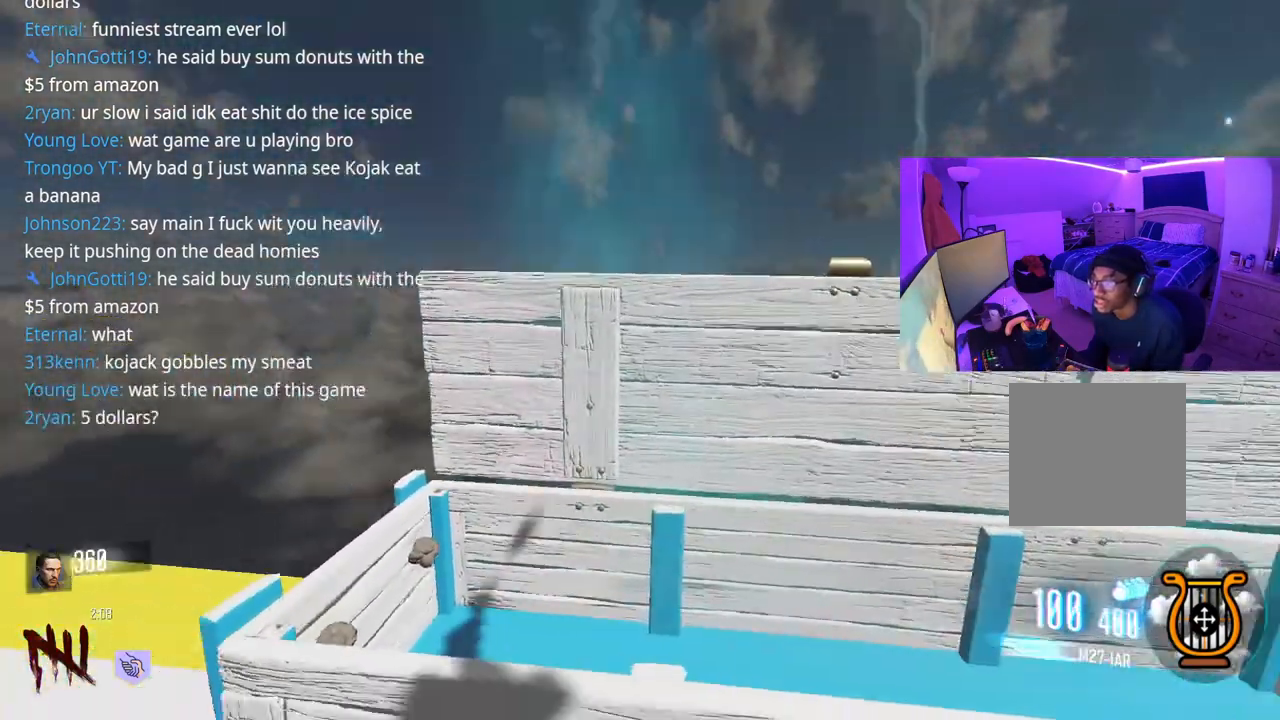
{"buttons": ["Y"], "left_stick": "up", "right_stick": "center"}
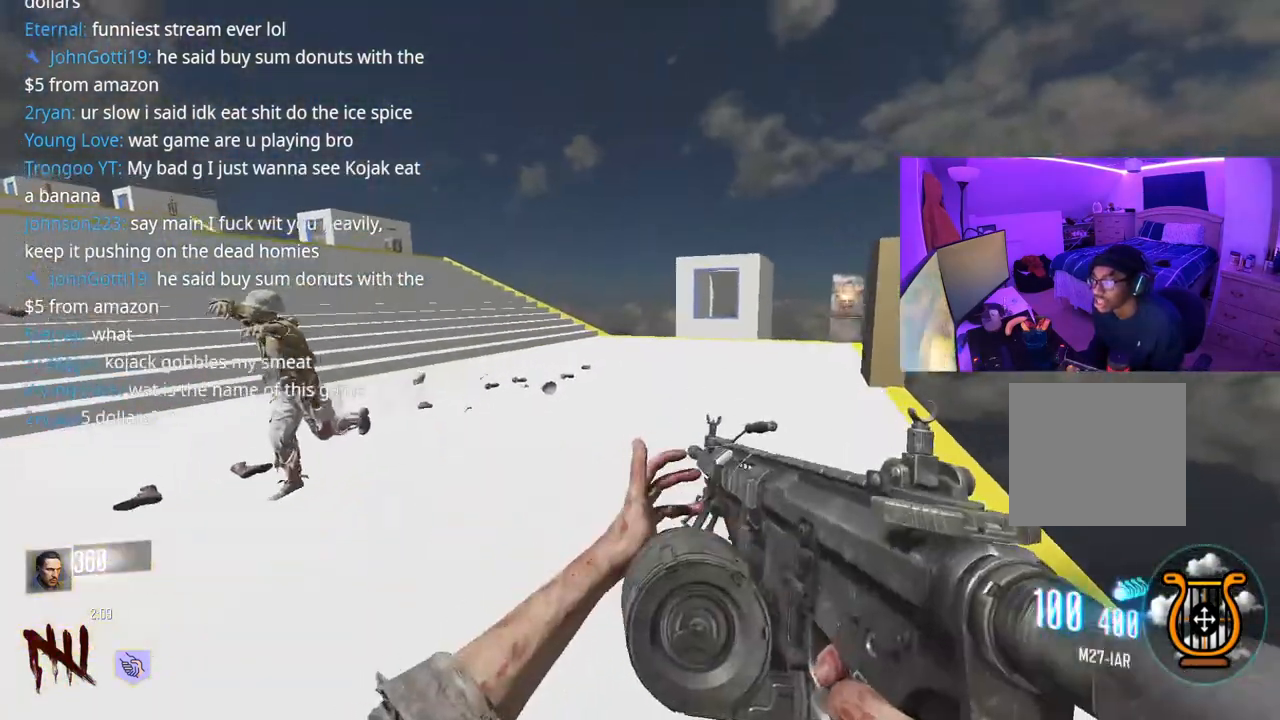
{"buttons": ["R3"], "left_stick": "up", "right_stick": "left", "events": [[67, "Y", "up"], [383, "R3", "down"], [500, "right_stick", "left"]]}
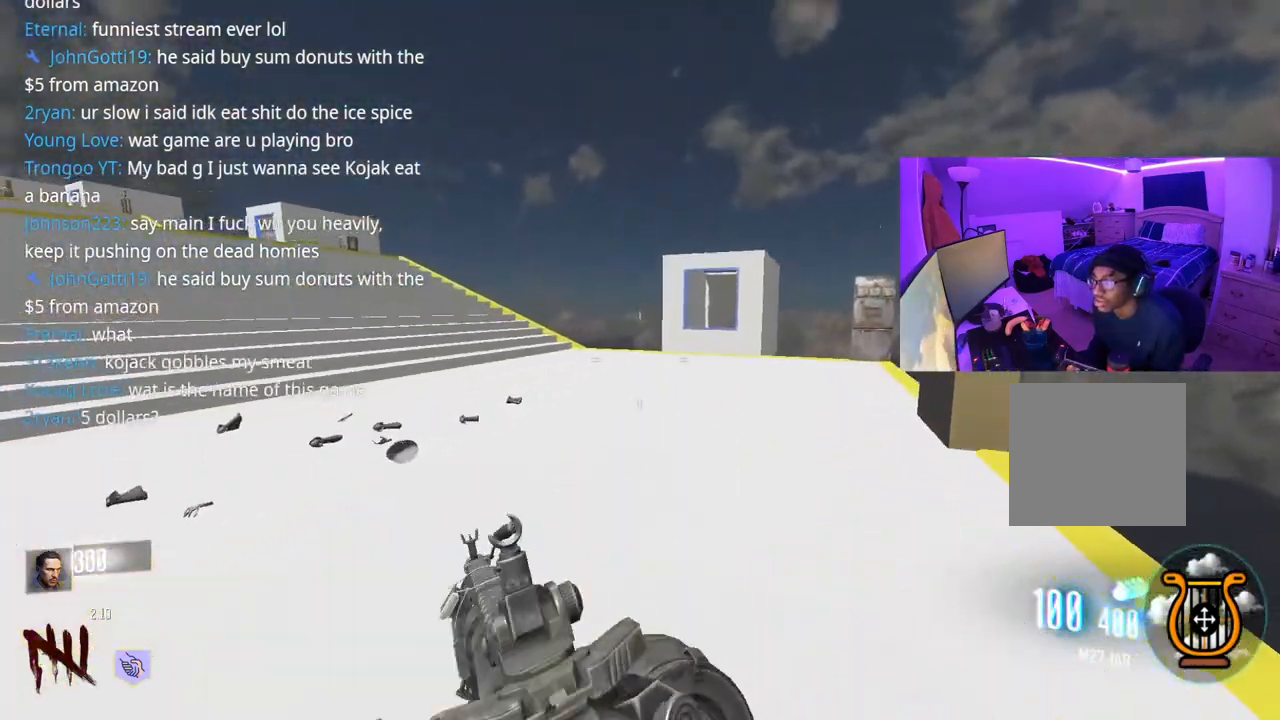
{"buttons": [], "left_stick": "right", "right_stick": "center", "events": [[117, "left_stick", "up-right"], [150, "R3", "up"], [267, "A", "down"], [417, "A", "up"], [433, "left_stick", "right"], [450, "right_stick", "center"]]}
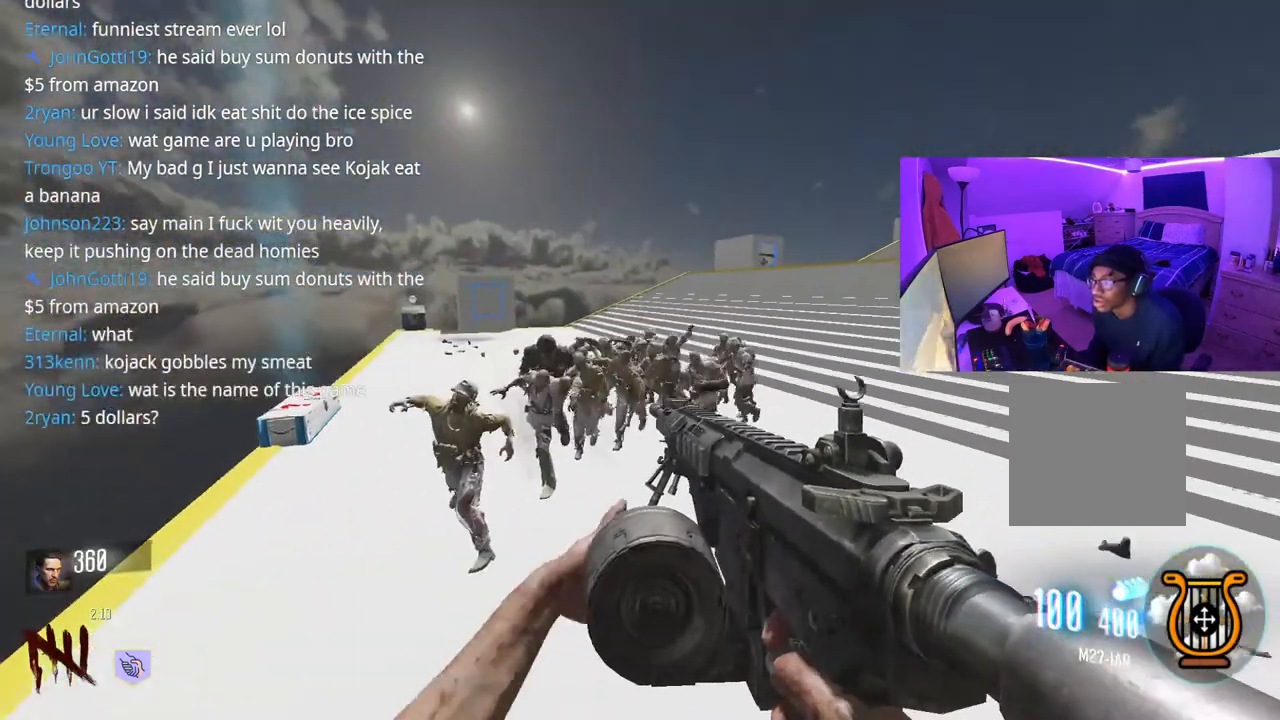
{"buttons": [], "left_stick": "down-right", "right_stick": "center", "events": [[267, "right_stick", "left"], [283, "left_stick", "down-right"], [417, "right_stick", "center"]]}
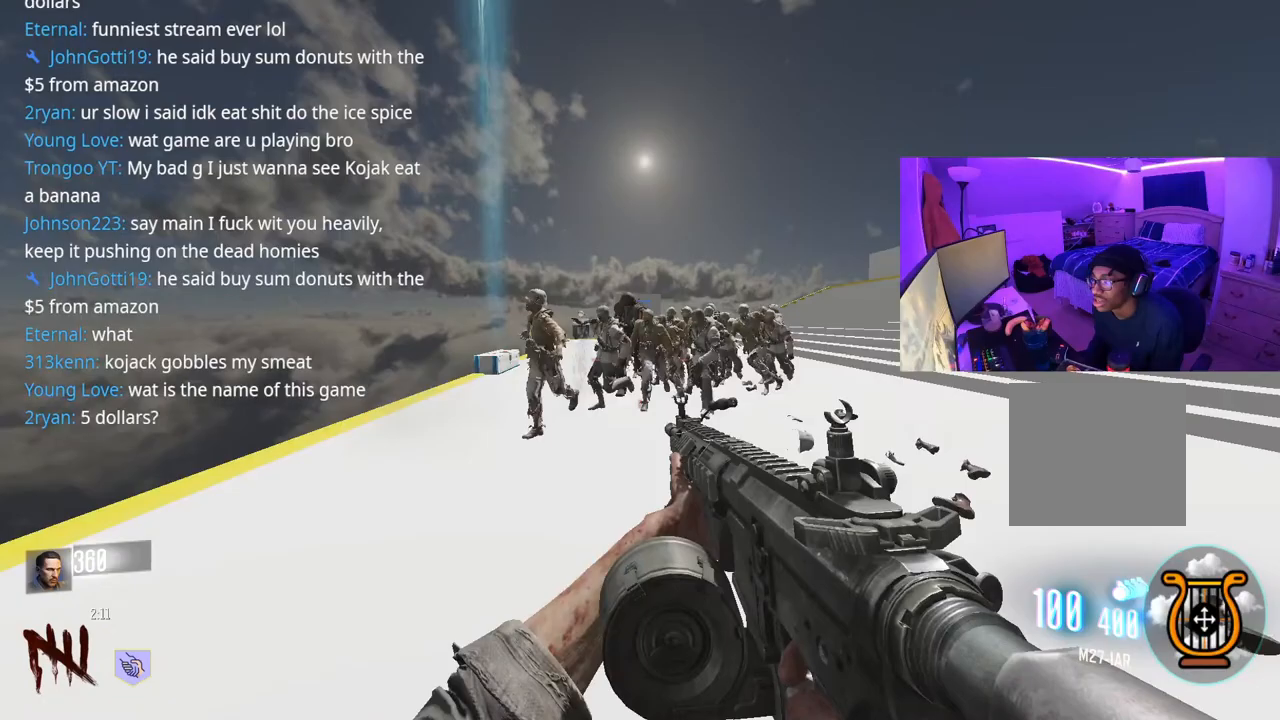
{"buttons": [], "left_stick": "up-right", "right_stick": "center", "events": [[67, "right_stick", "right"], [233, "left_stick", "up-right"], [500, "right_stick", "center"]]}
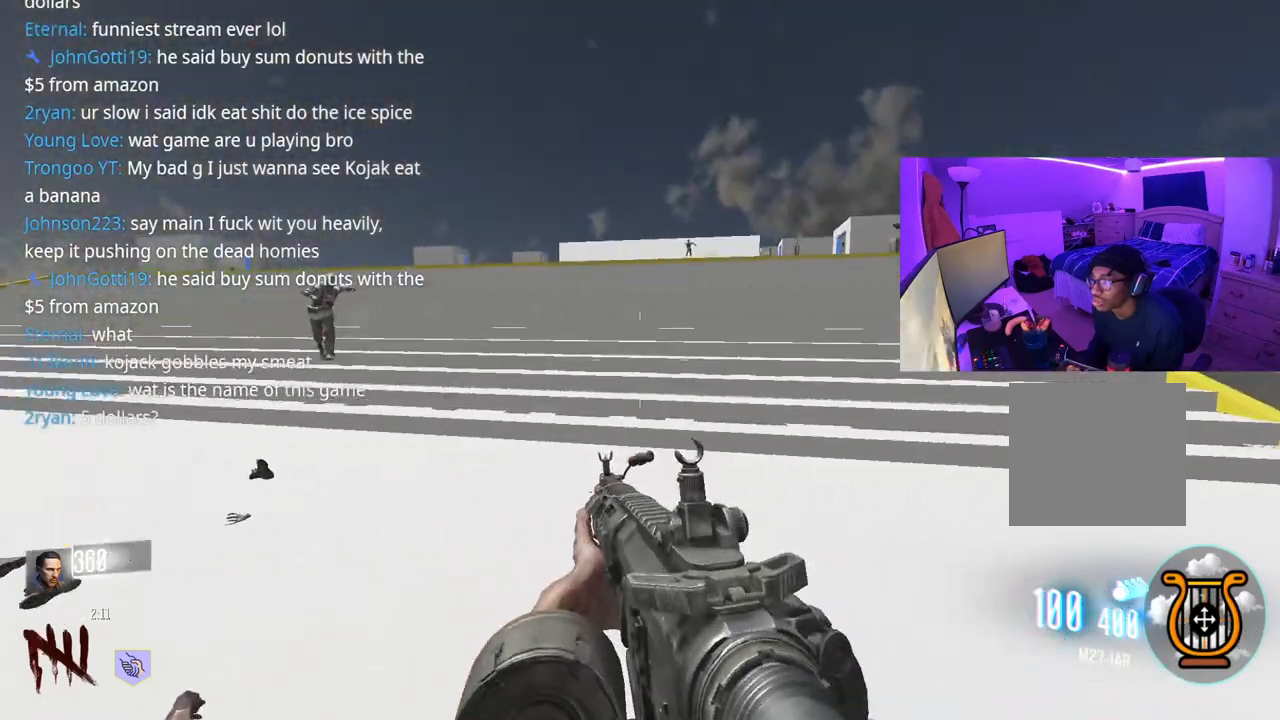
{"buttons": ["A"], "left_stick": "up-right", "right_stick": "left", "events": [[200, "R3", "down"], [267, "right_stick", "left"], [450, "R3", "up"], [467, "A", "down"]]}
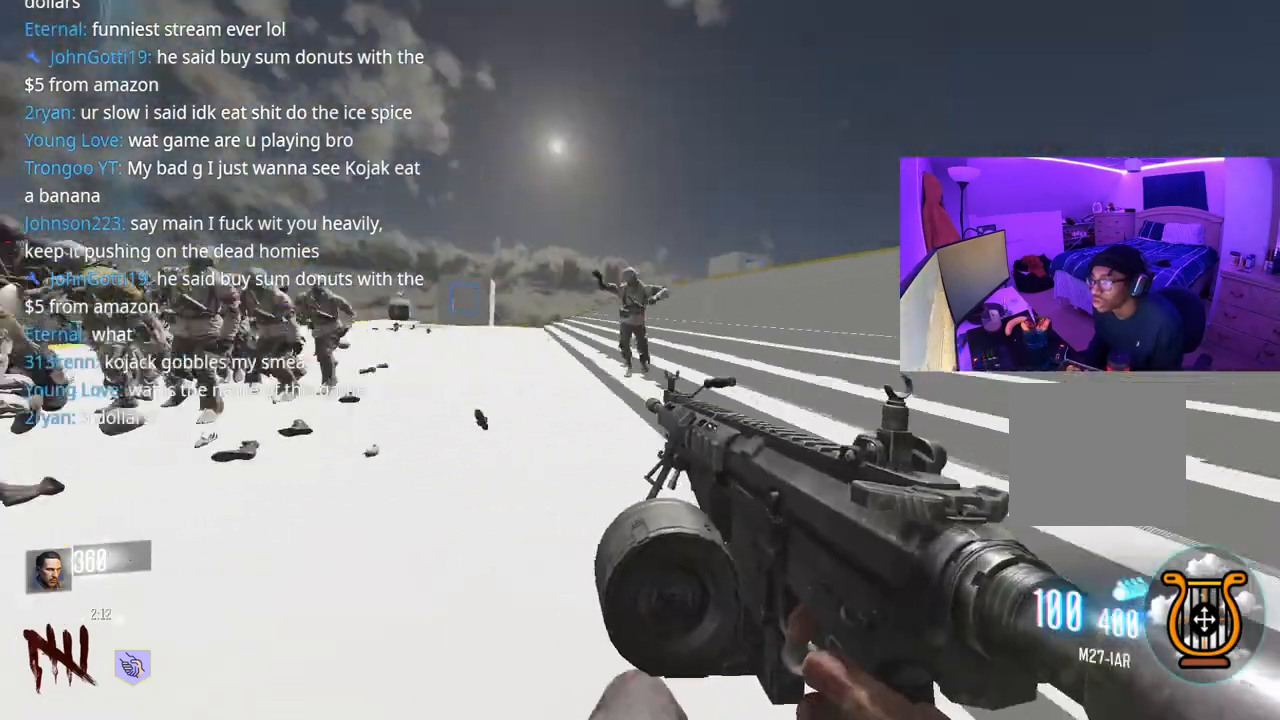
{"buttons": ["R2"], "left_stick": "down-right", "right_stick": "left", "events": [[150, "left_stick", "right"], [150, "right_stick", "center"], [167, "A", "up"], [250, "left_stick", "down-right"], [350, "right_stick", "left"], [400, "R2", "down"]]}